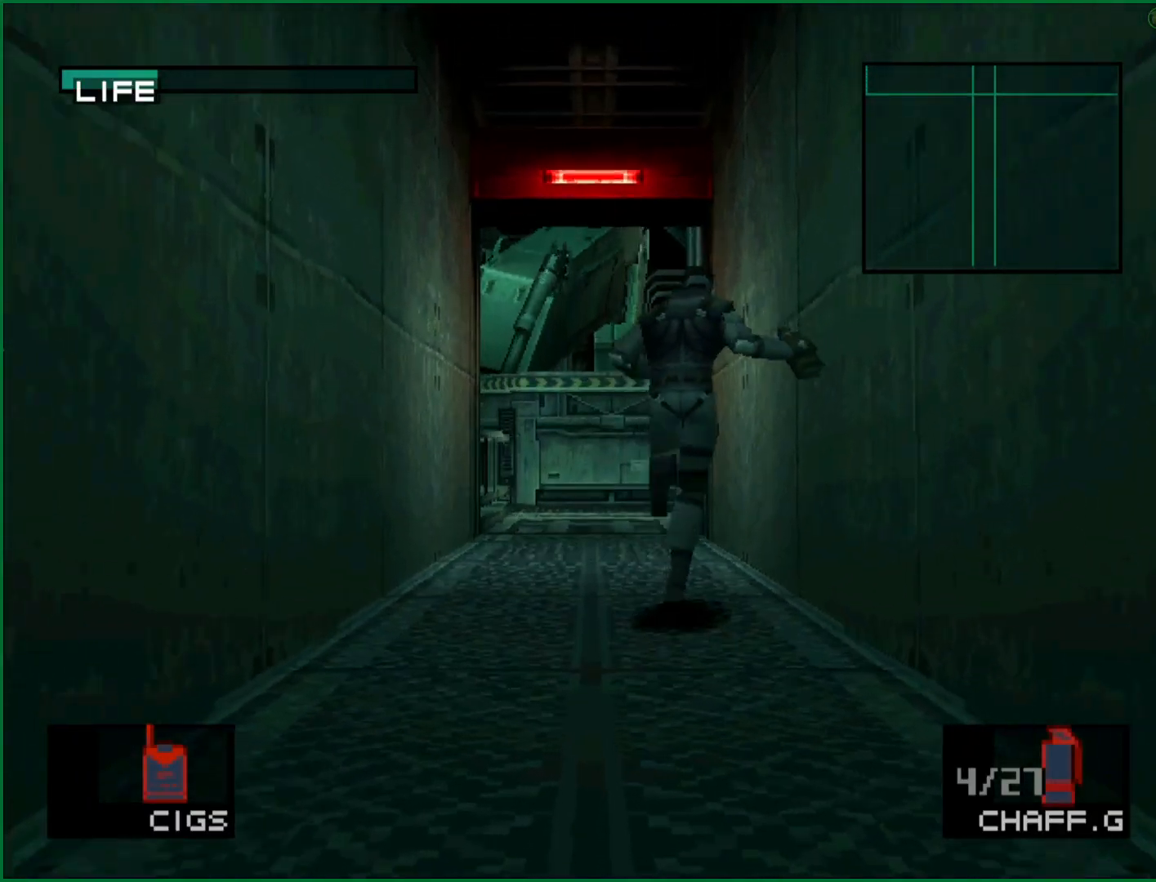
Gameplay with a controller (PlayStation layout); each line is a JSON object with the inputs held at the frame after it. "button_events" lists button changes between this image and that frame as [ms after this image, input, new state], when the widget could be followed in between (sticks are given only as held states). Not read: L1 L3 R3 right_stick.
{"buttons": [], "left_stick": "up", "button_events": []}
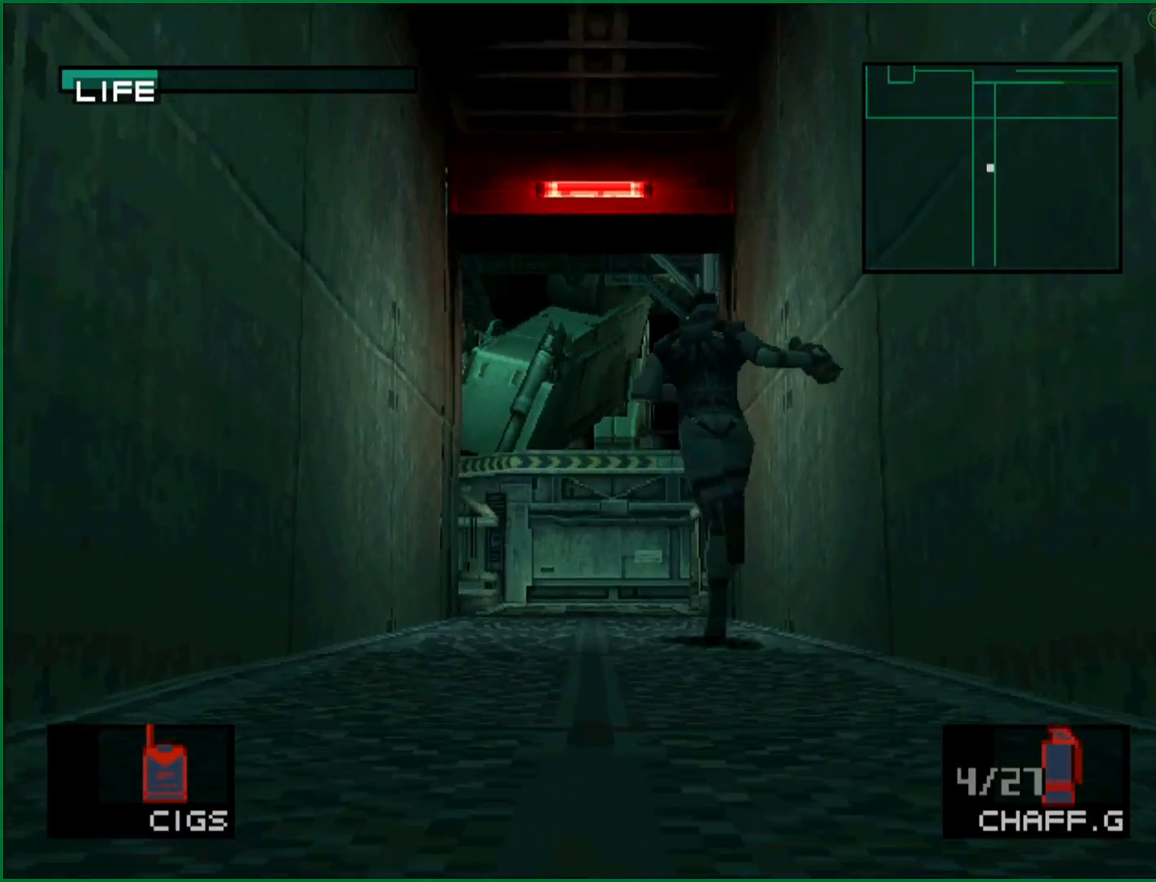
{"buttons": [], "left_stick": "up", "button_events": []}
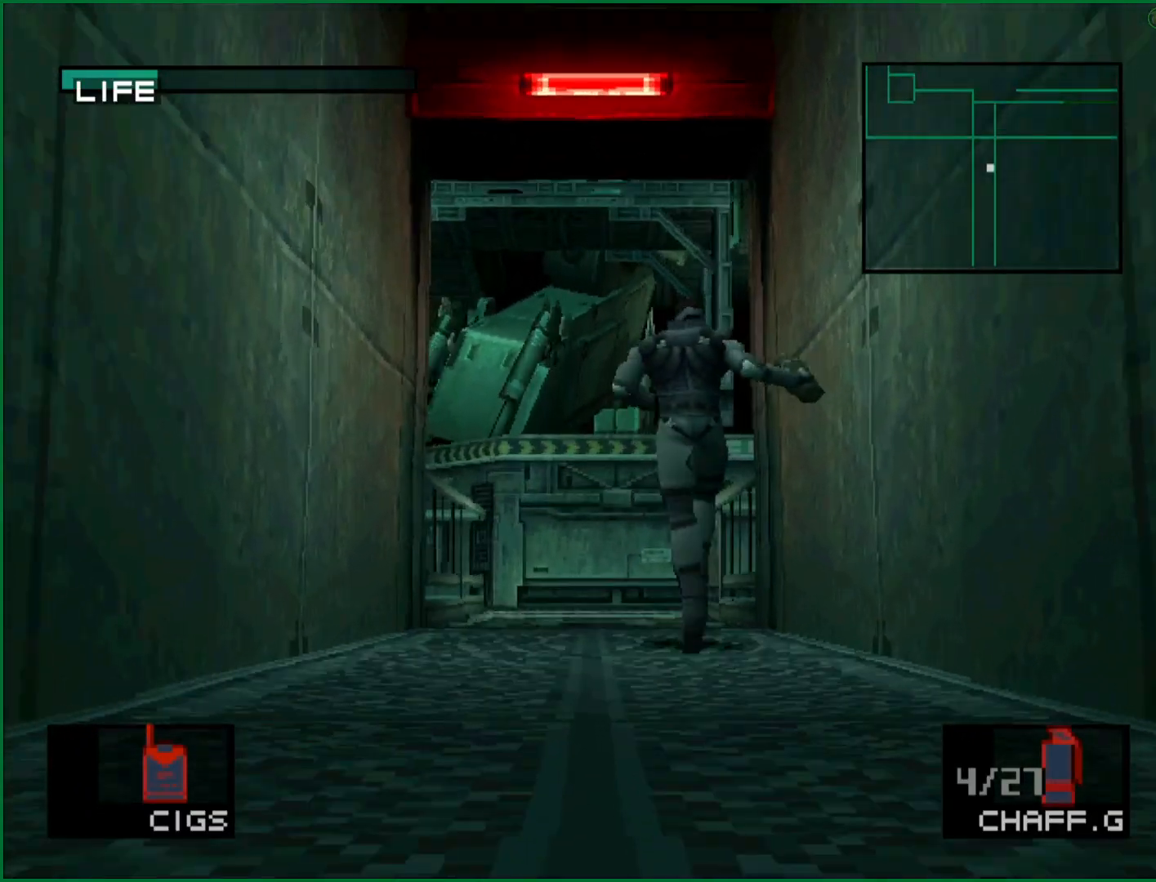
{"buttons": [], "left_stick": "up", "button_events": []}
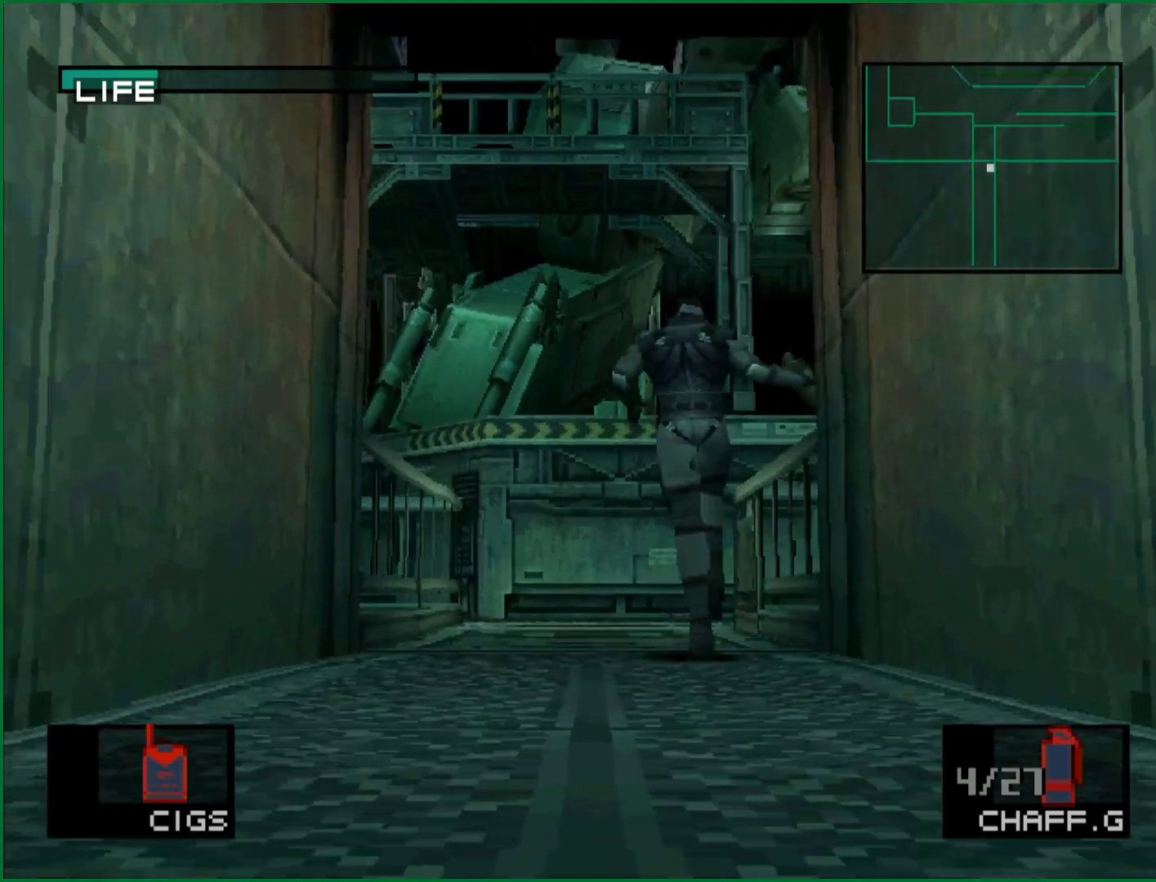
{"buttons": [], "left_stick": "up", "button_events": []}
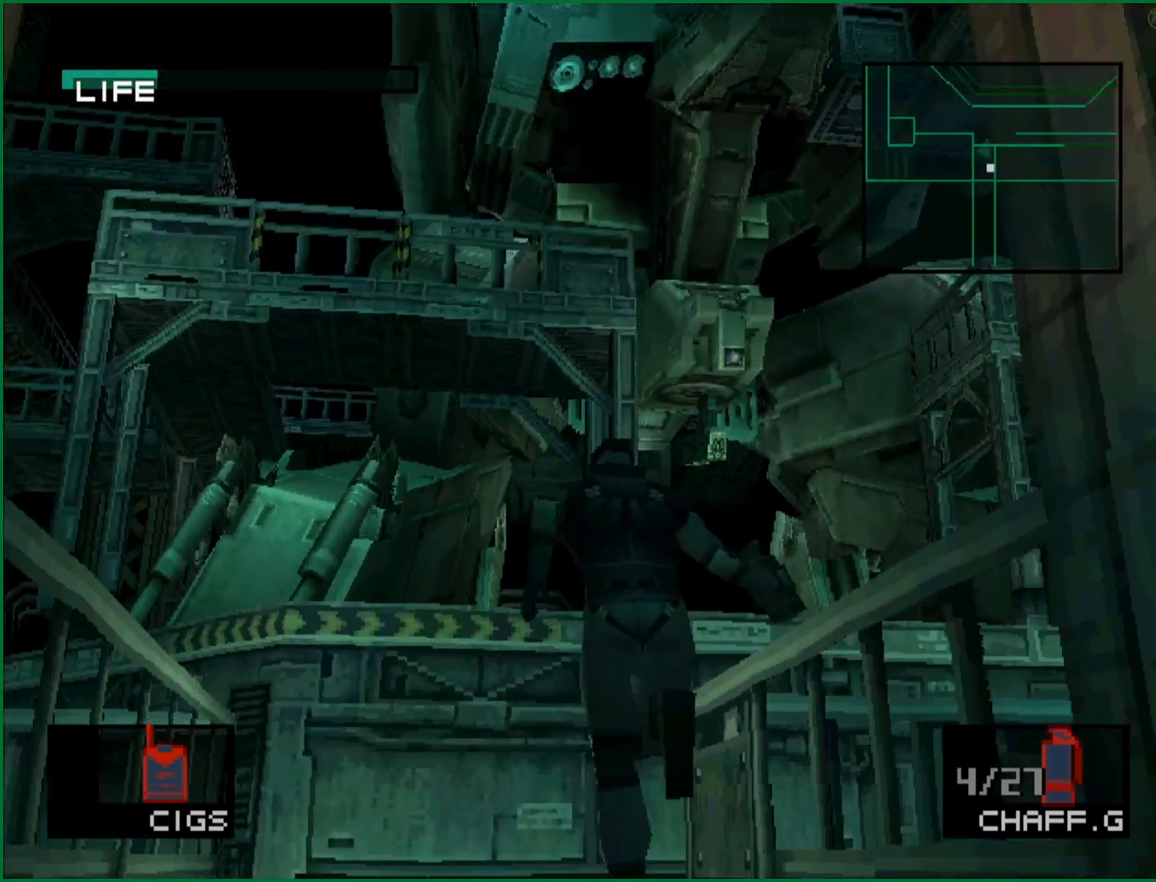
{"buttons": [], "left_stick": "up-right", "button_events": []}
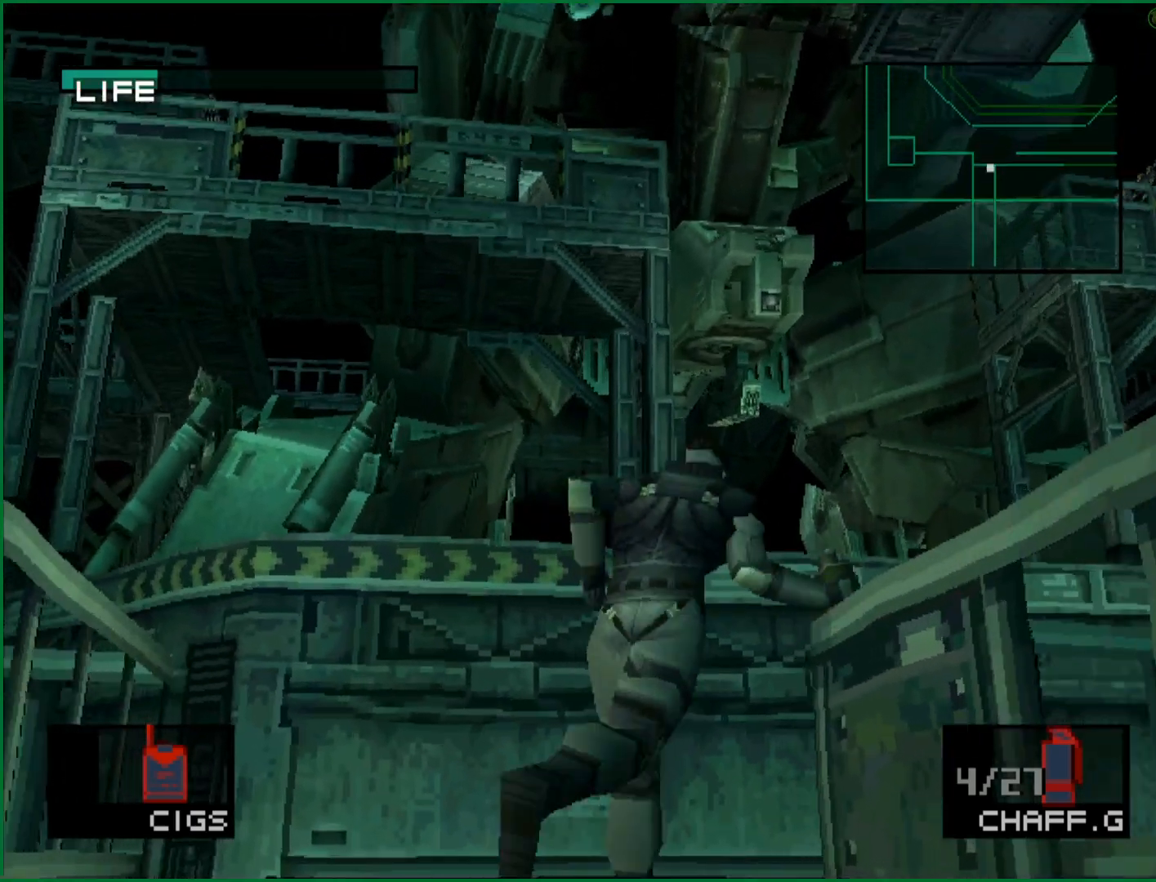
{"buttons": [], "left_stick": "up-right", "button_events": []}
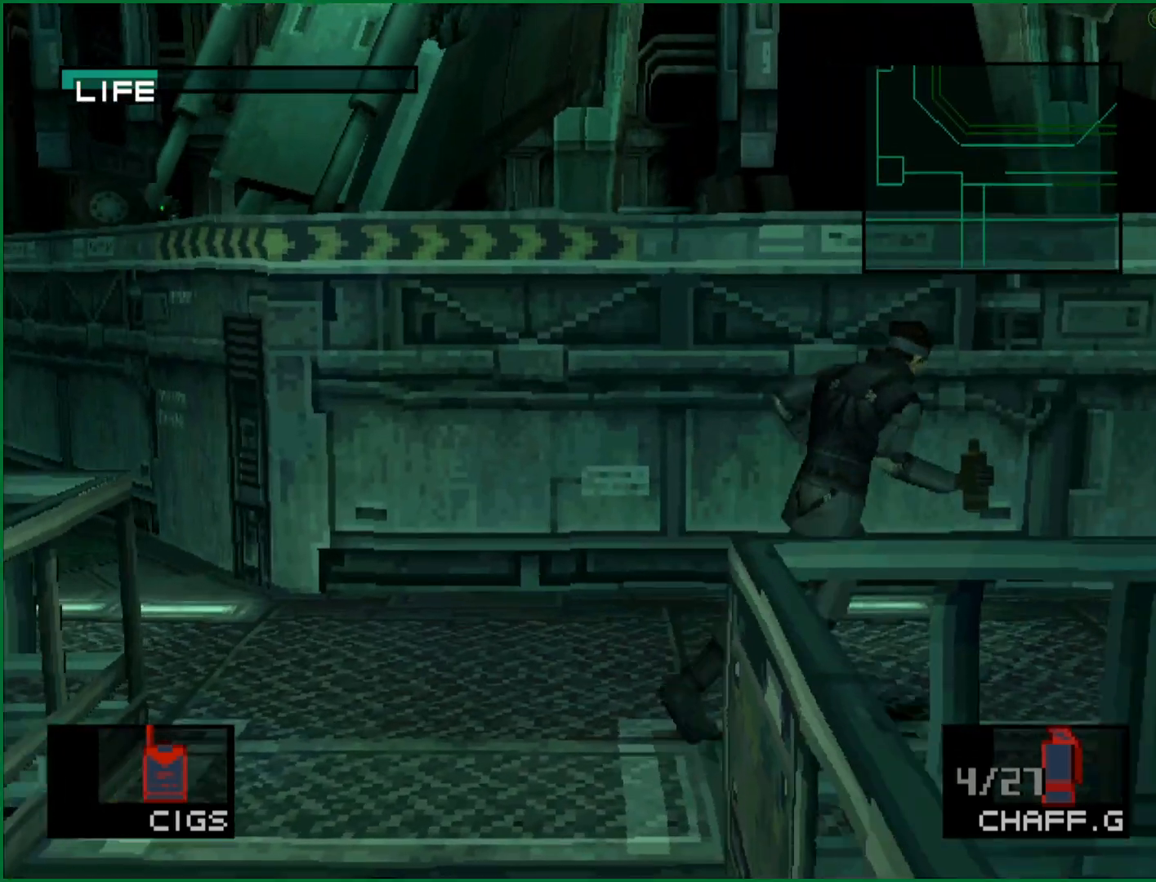
{"buttons": [], "left_stick": "right", "button_events": []}
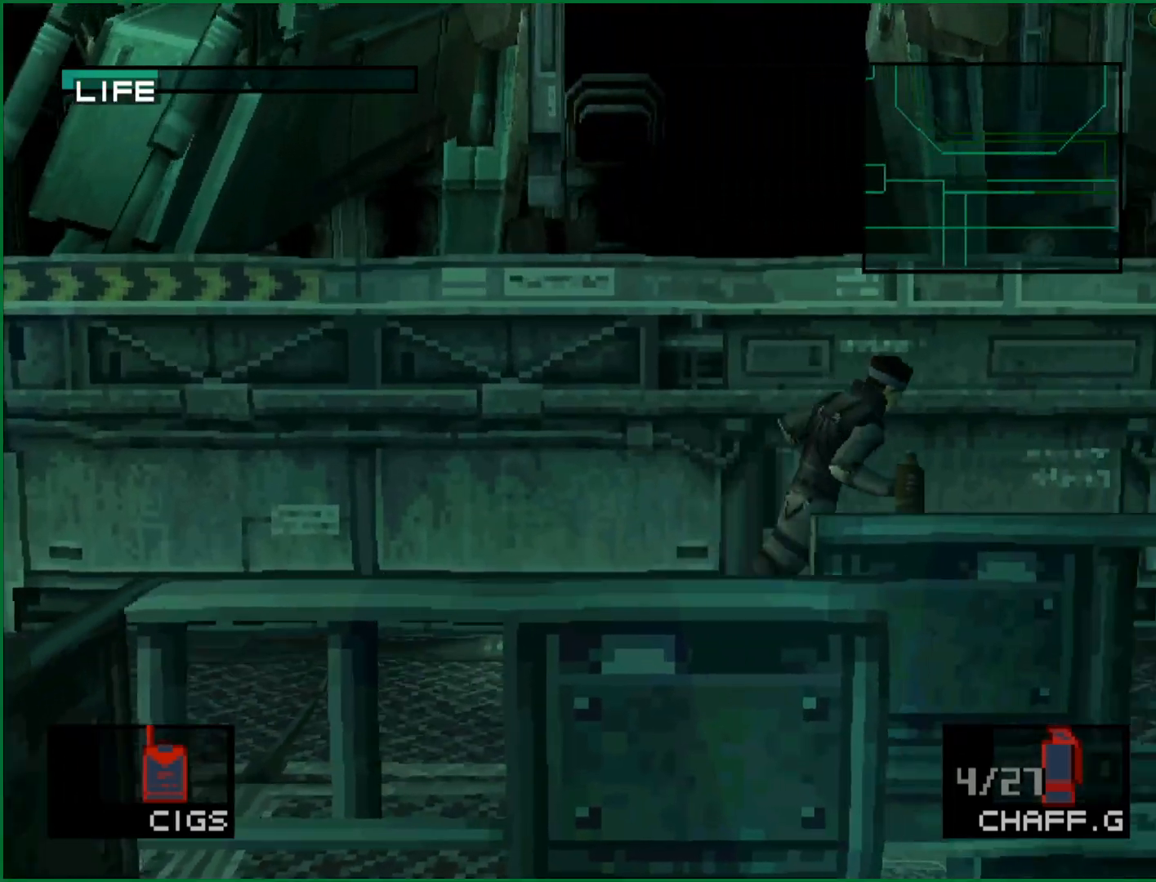
{"buttons": [], "left_stick": "right", "button_events": []}
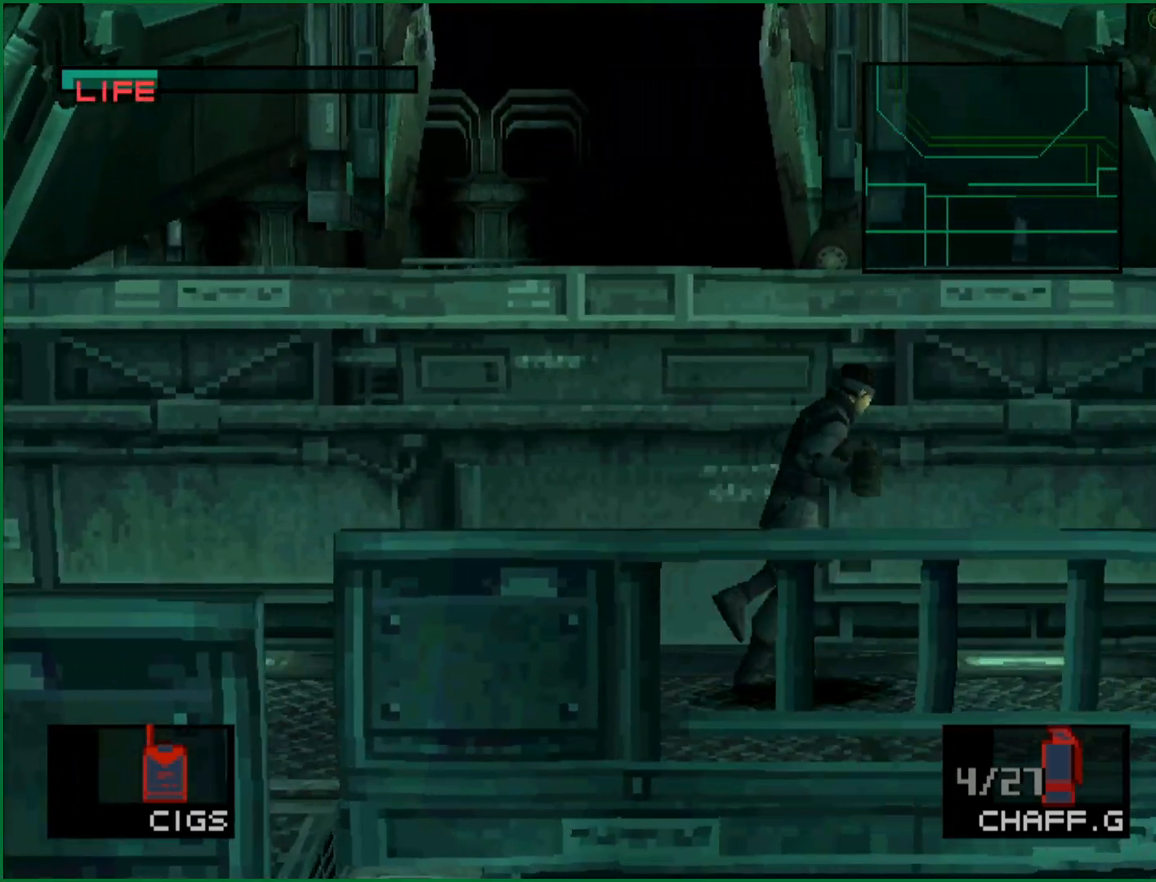
{"buttons": [], "left_stick": "right", "button_events": []}
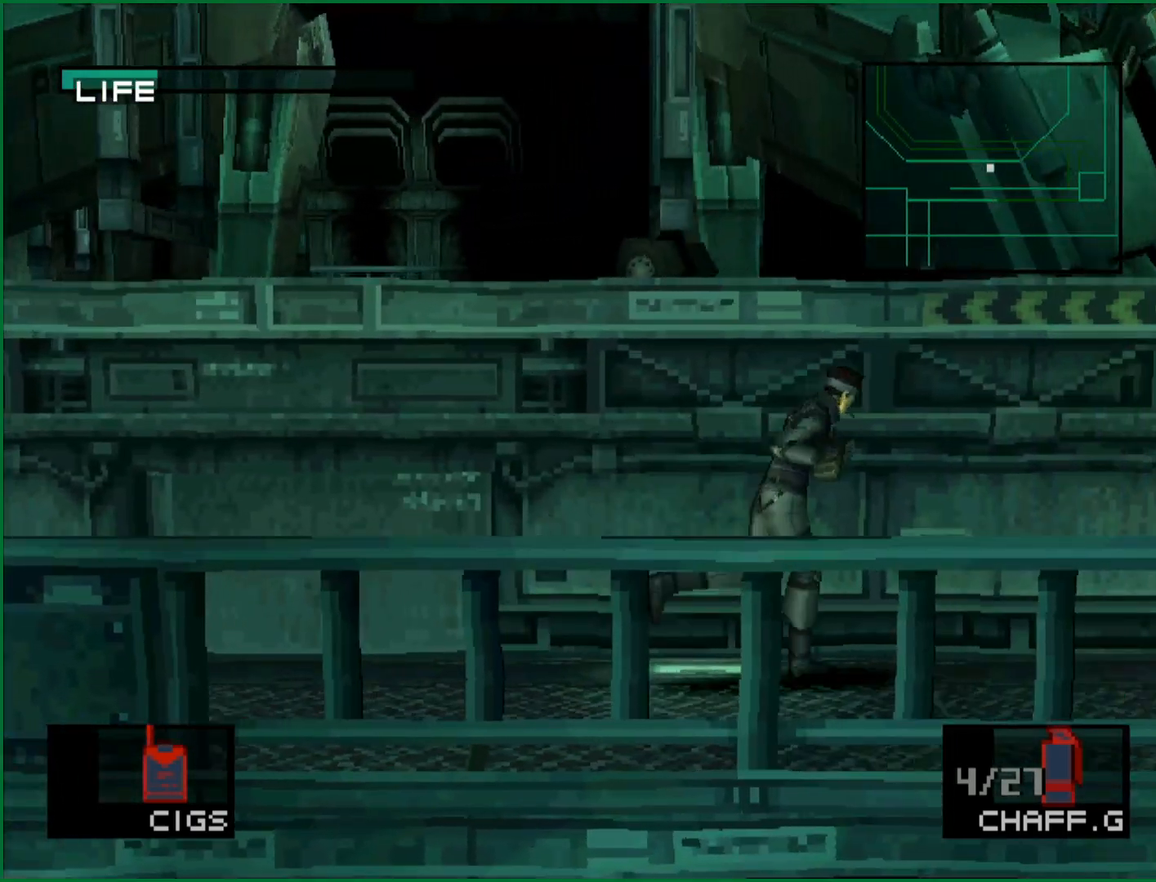
{"buttons": [], "left_stick": "right", "button_events": []}
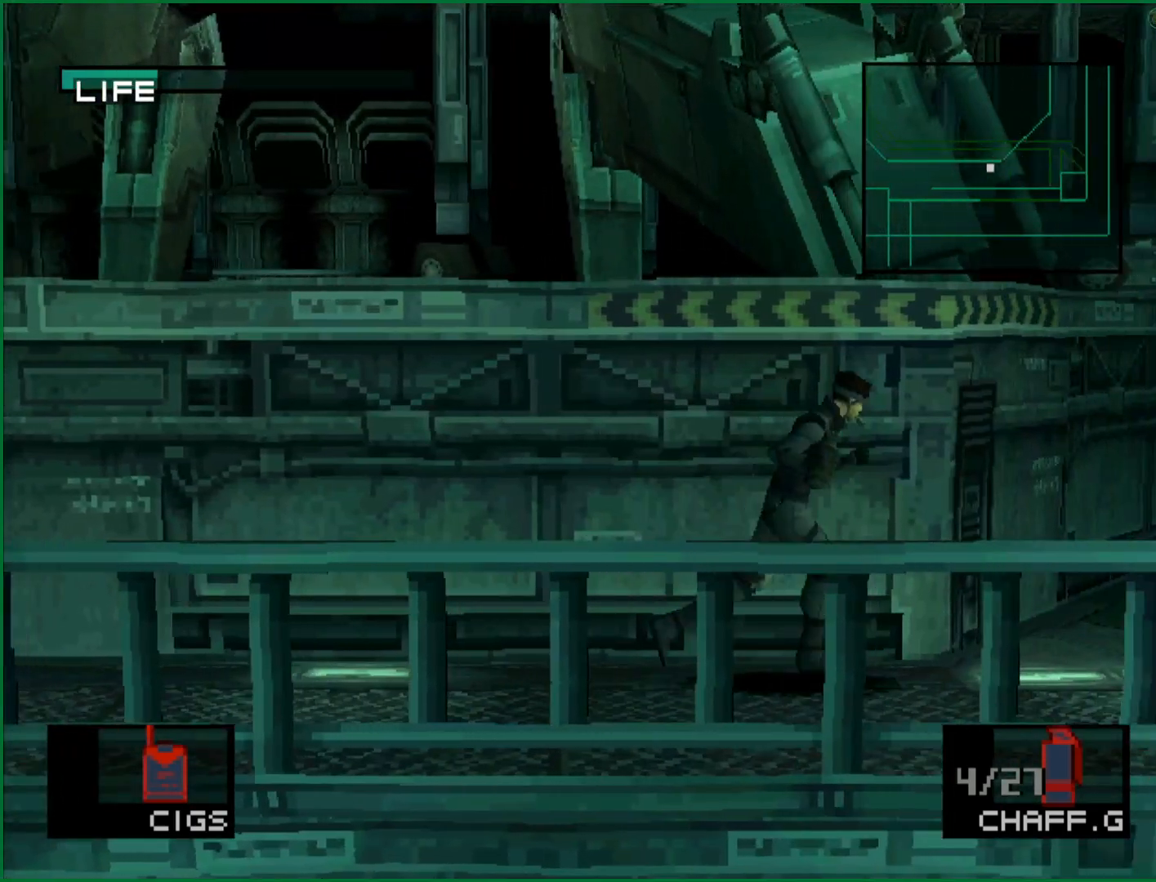
{"buttons": [], "left_stick": "up-right", "button_events": []}
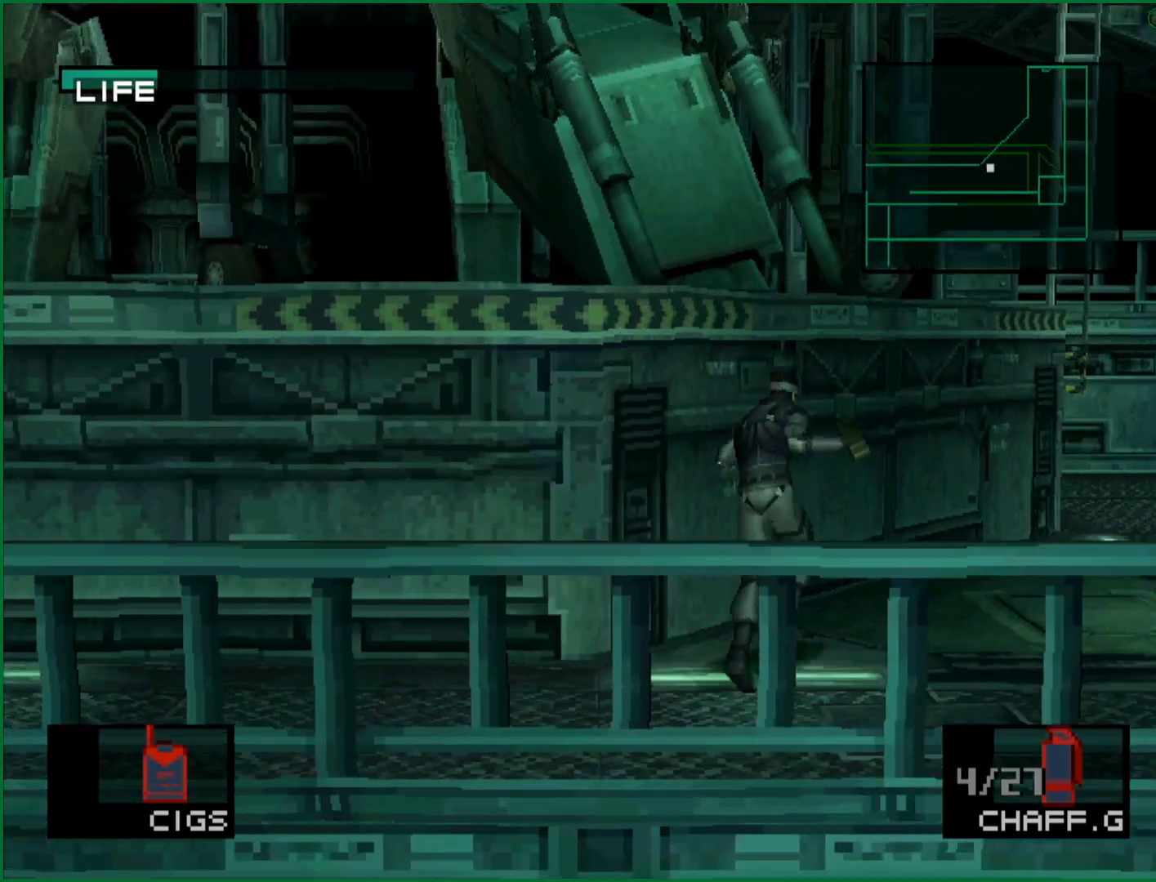
{"buttons": [], "left_stick": "up-right", "button_events": []}
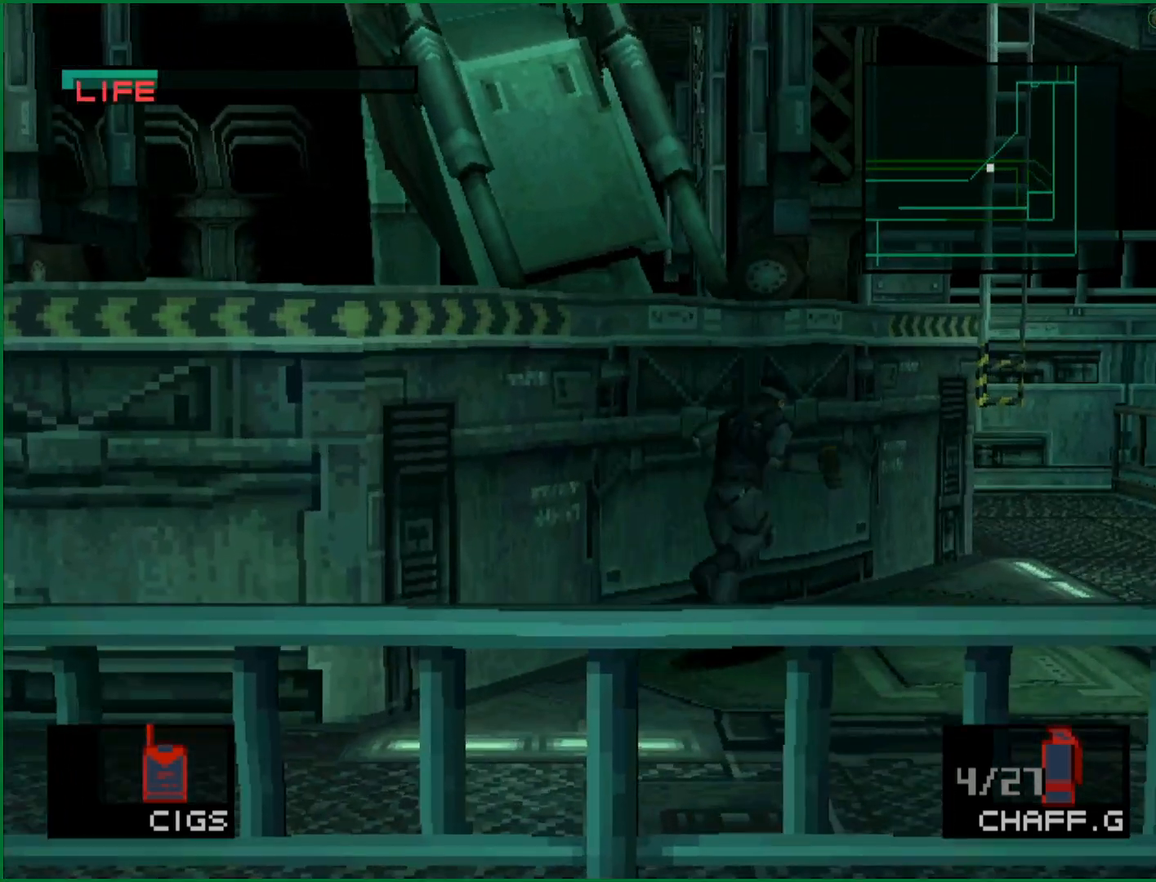
{"buttons": [], "left_stick": "up-right", "button_events": []}
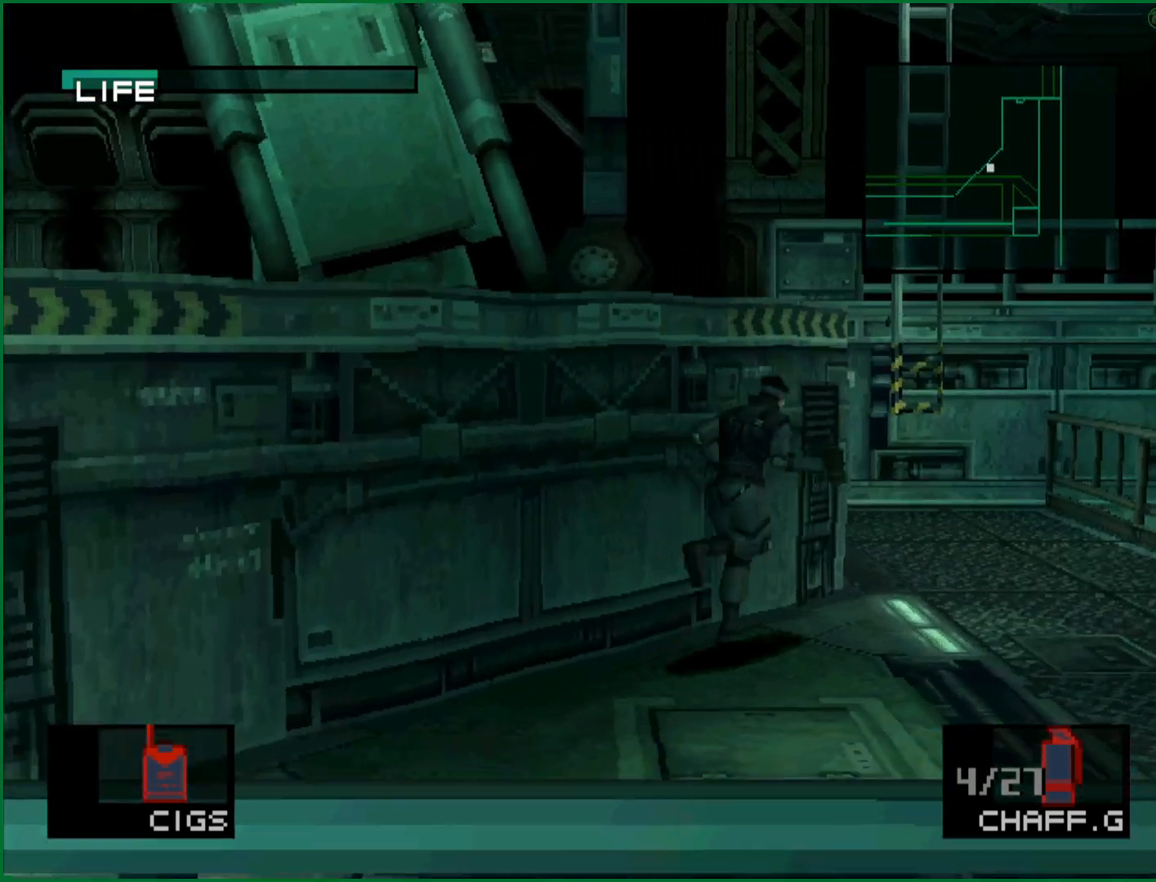
{"buttons": [], "left_stick": "up", "button_events": []}
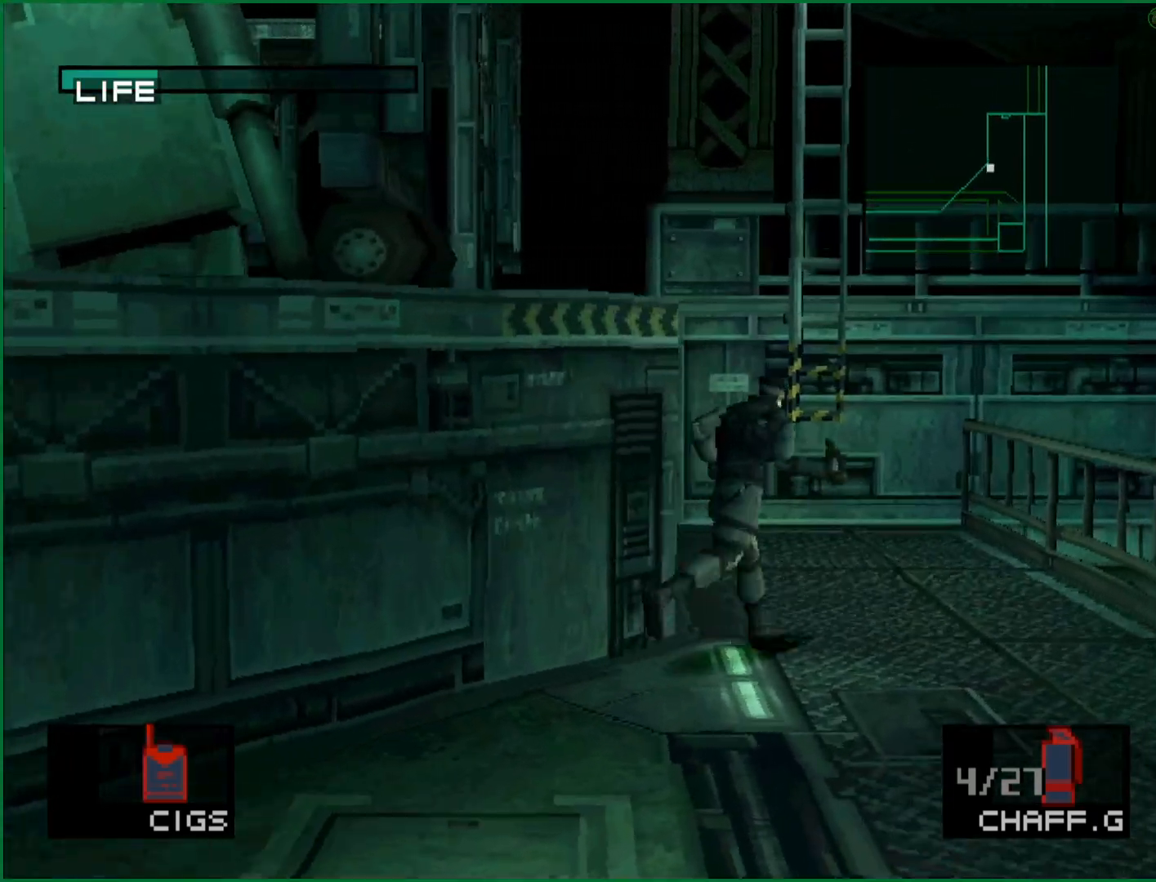
{"buttons": [], "left_stick": "up-right", "button_events": []}
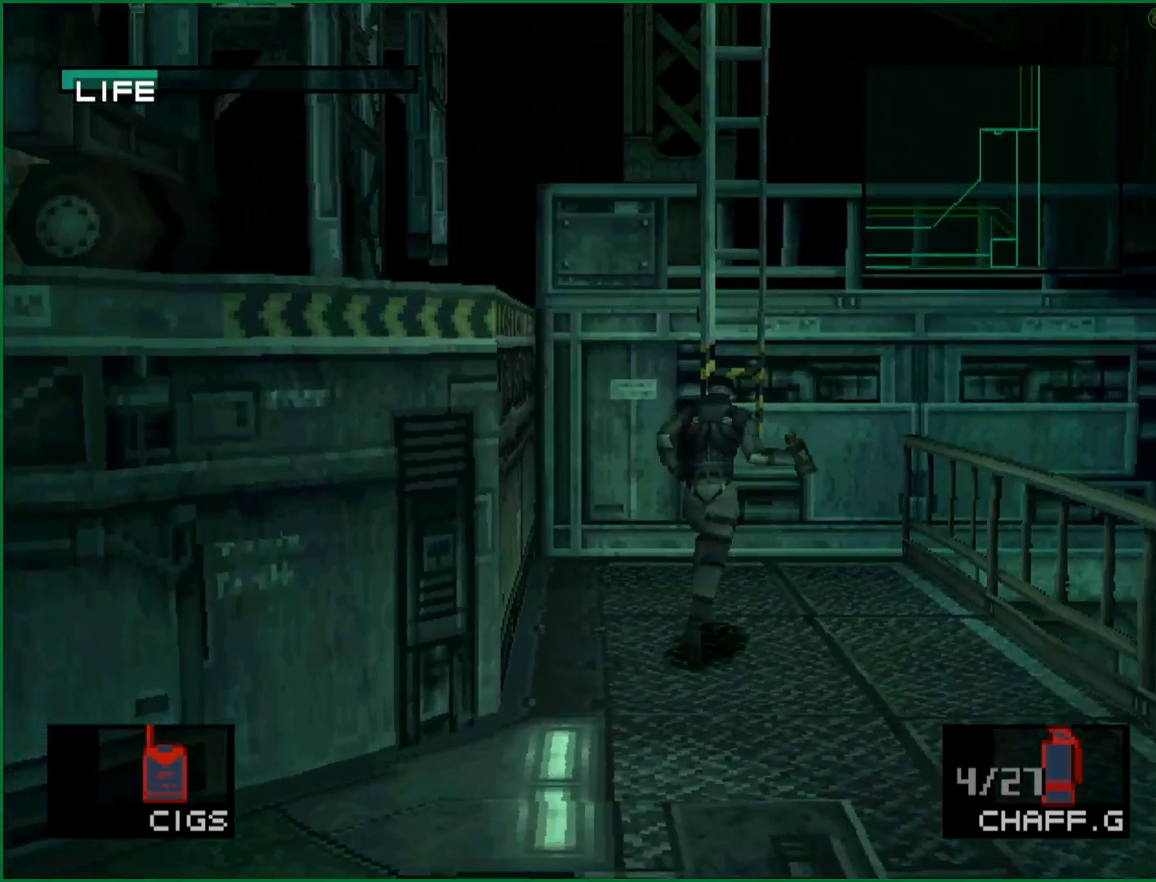
{"buttons": [], "left_stick": "up", "button_events": []}
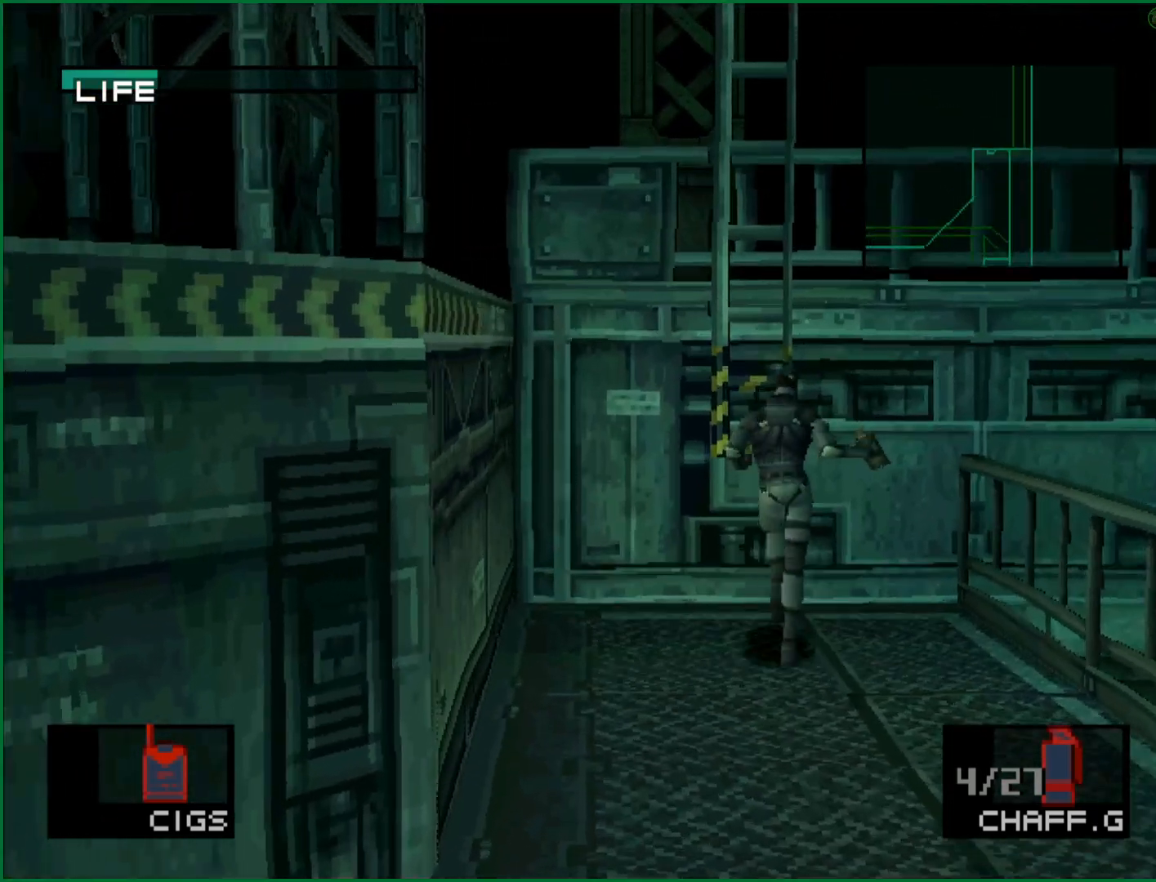
{"buttons": [], "left_stick": "center", "button_events": [[100, "CIRCLE", "down"], [183, "CIRCLE", "up"], [267, "CIRCLE", "down"], [367, "CIRCLE", "up"]]}
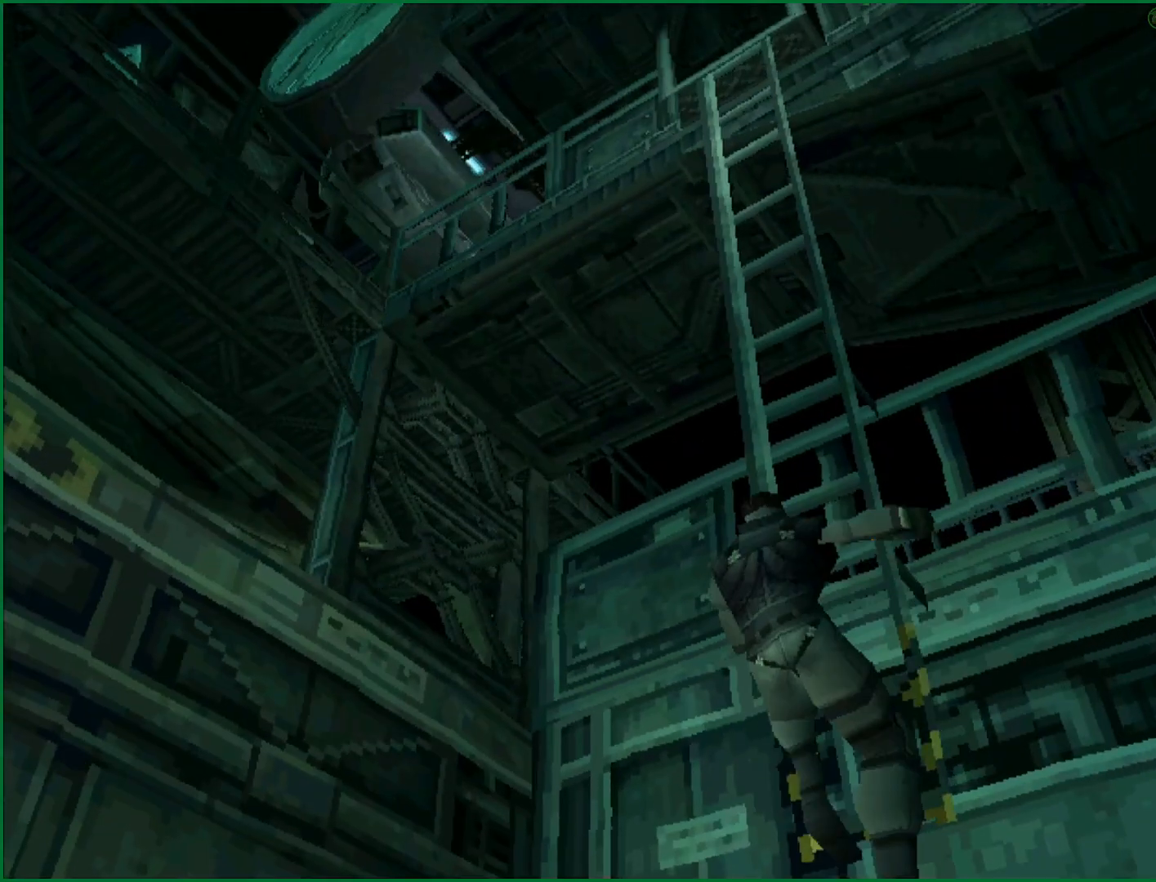
{"buttons": [], "left_stick": "up-left", "button_events": []}
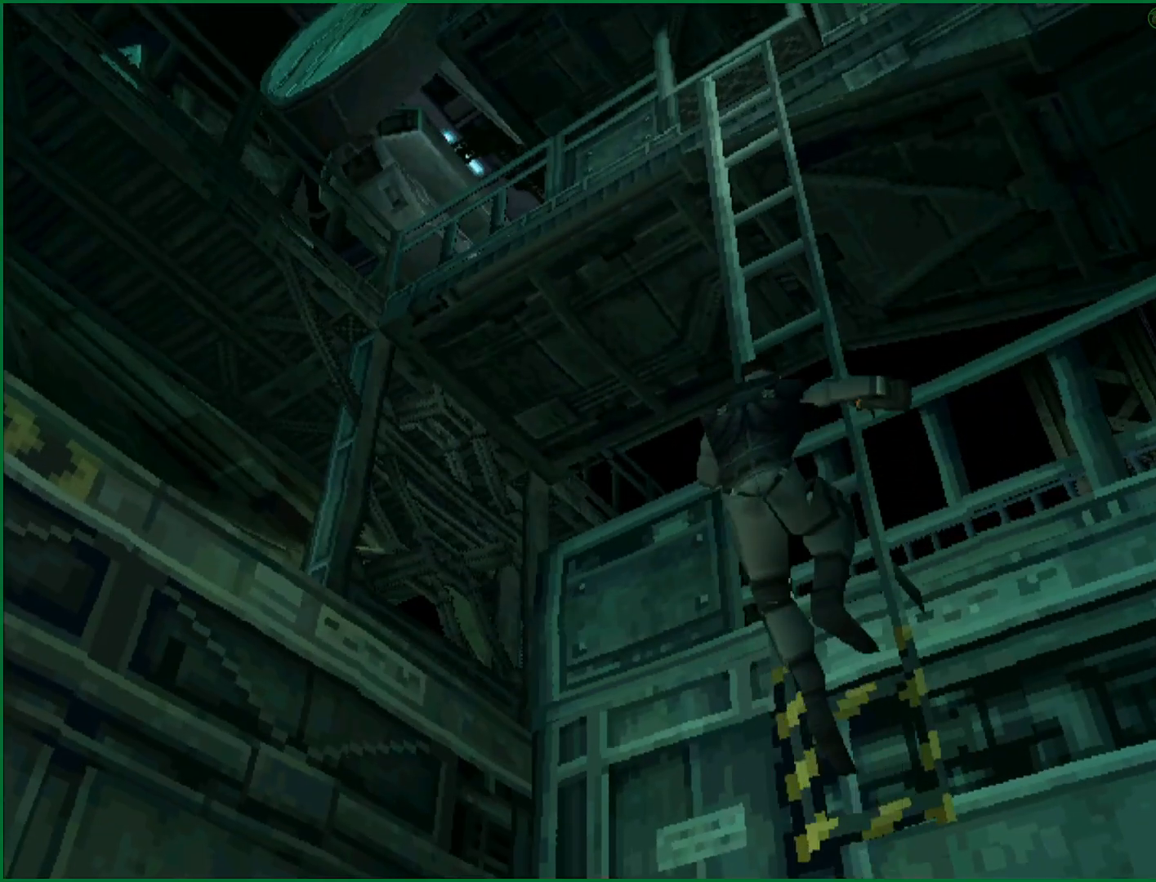
{"buttons": [], "left_stick": "up-left", "button_events": []}
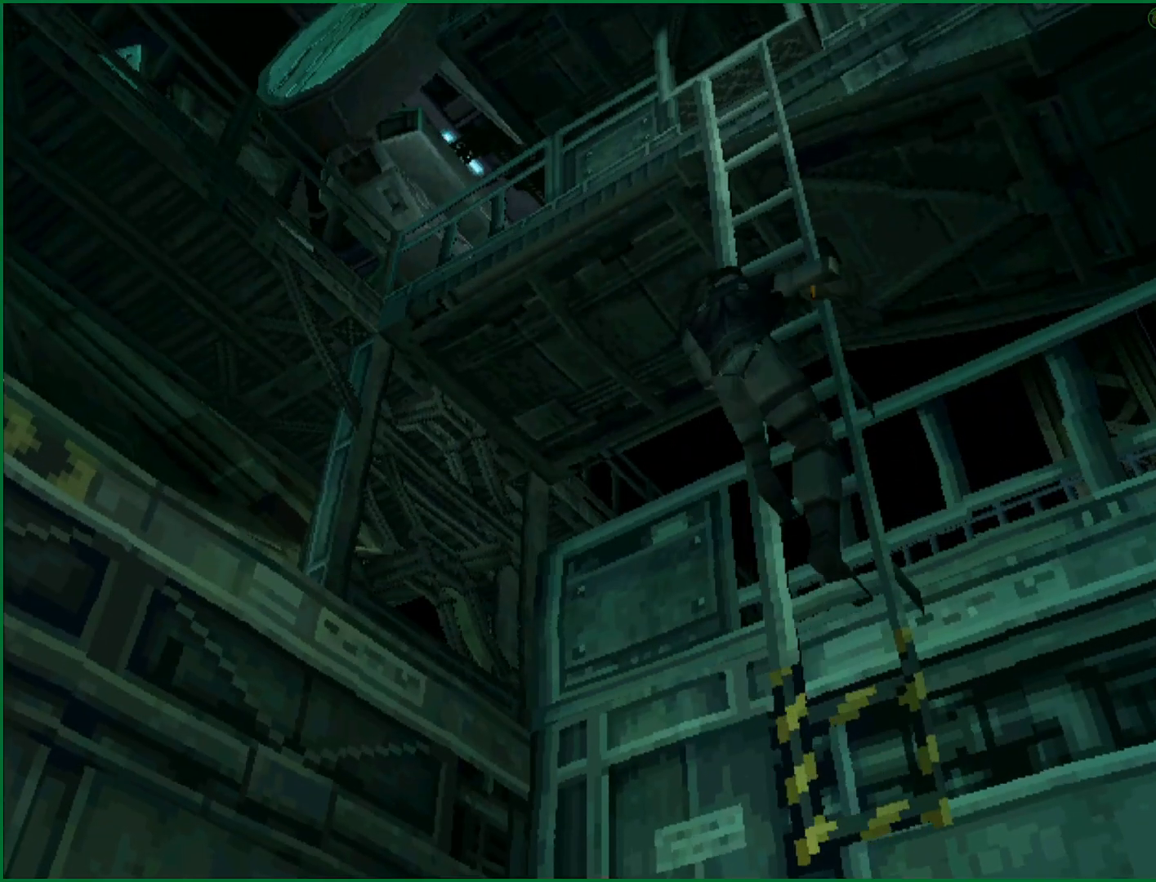
{"buttons": [], "left_stick": "up-left", "button_events": []}
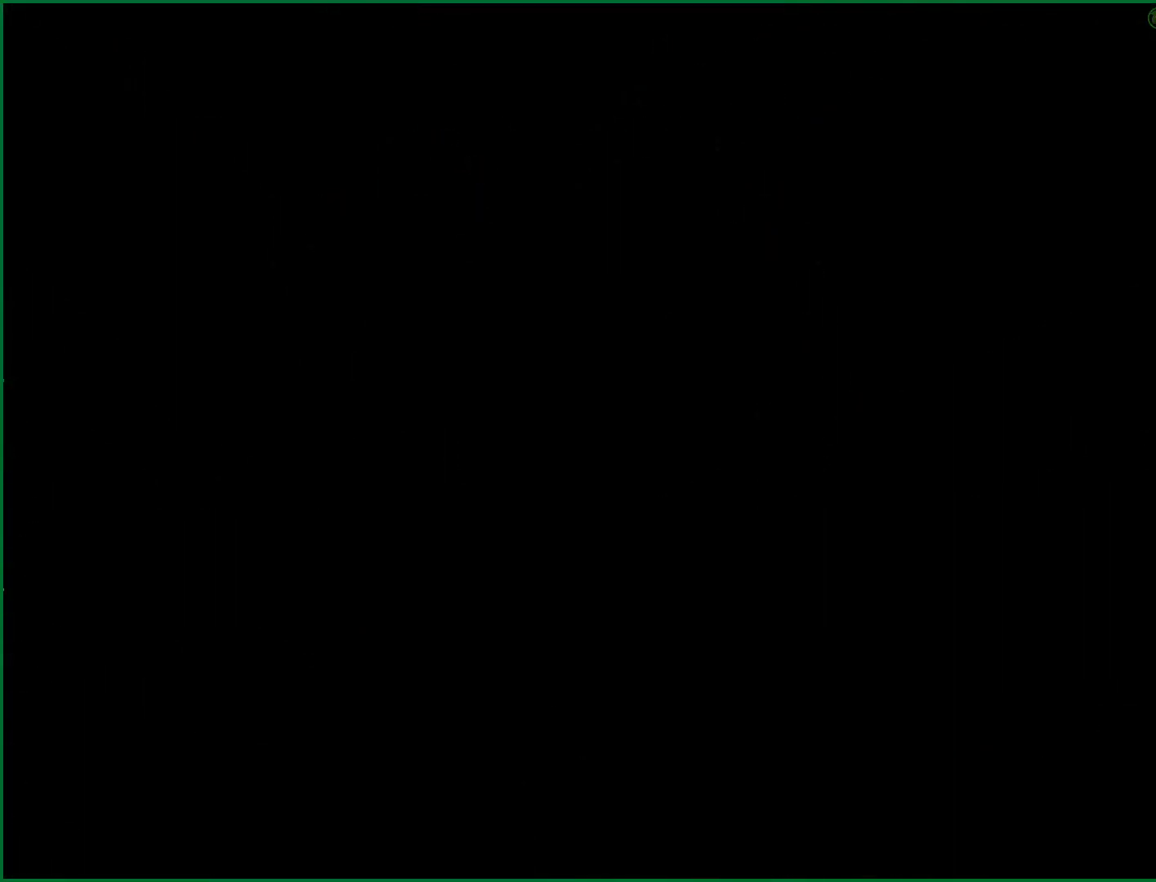
{"buttons": [], "left_stick": "up-left", "button_events": []}
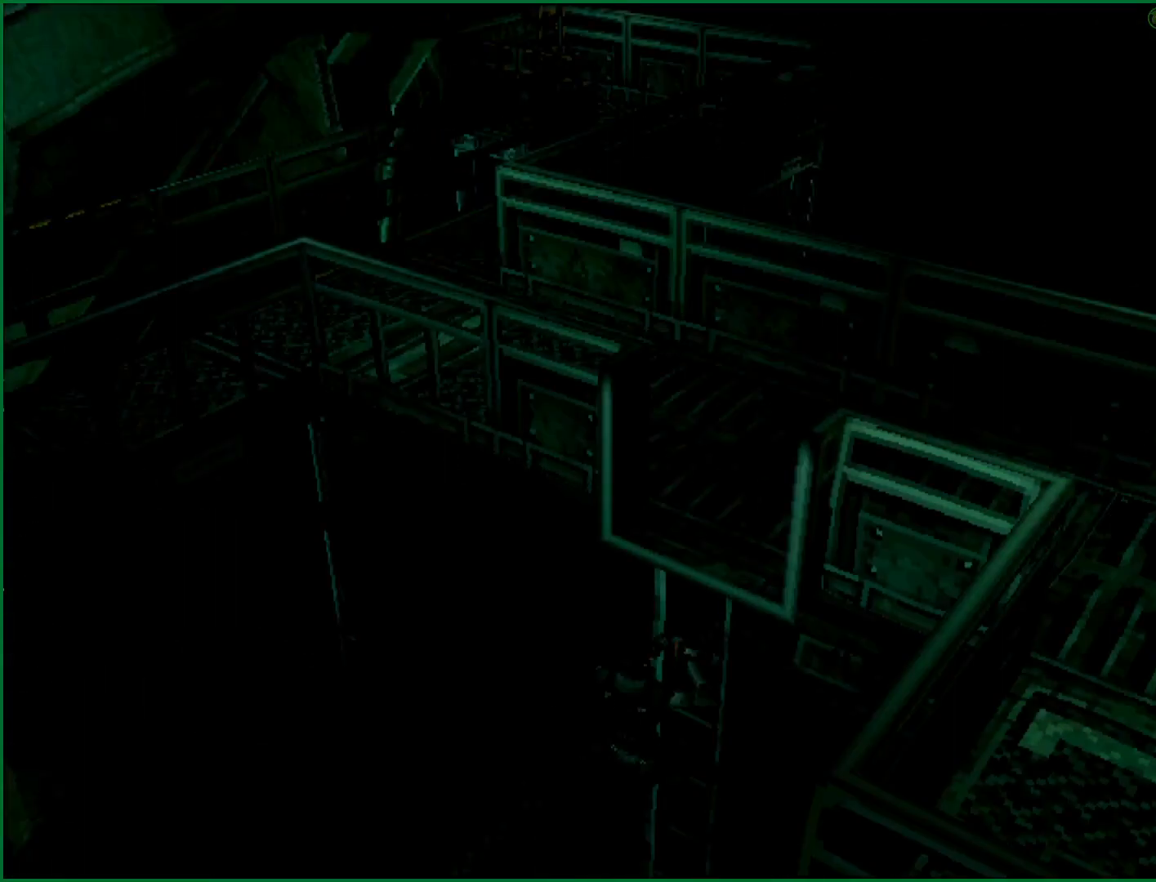
{"buttons": [], "left_stick": "up-left", "button_events": []}
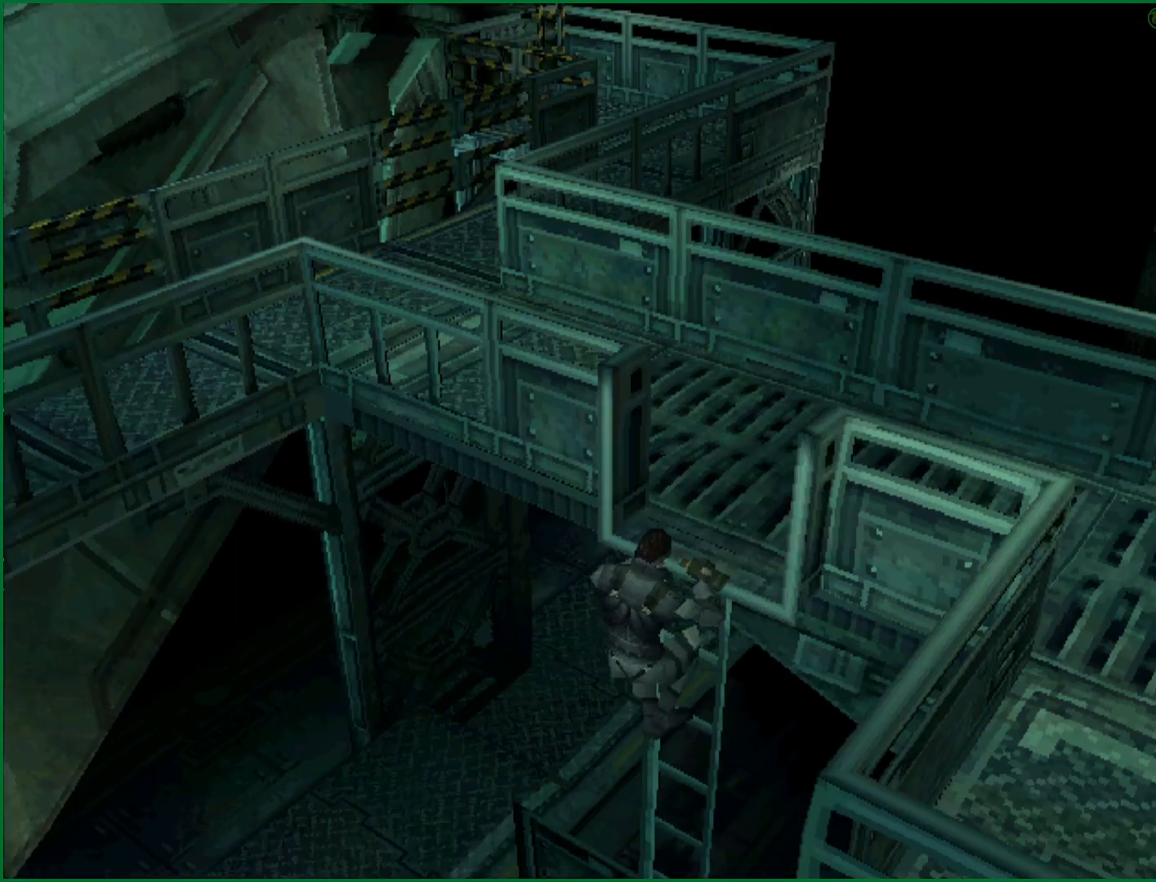
{"buttons": [], "left_stick": "up-left", "button_events": []}
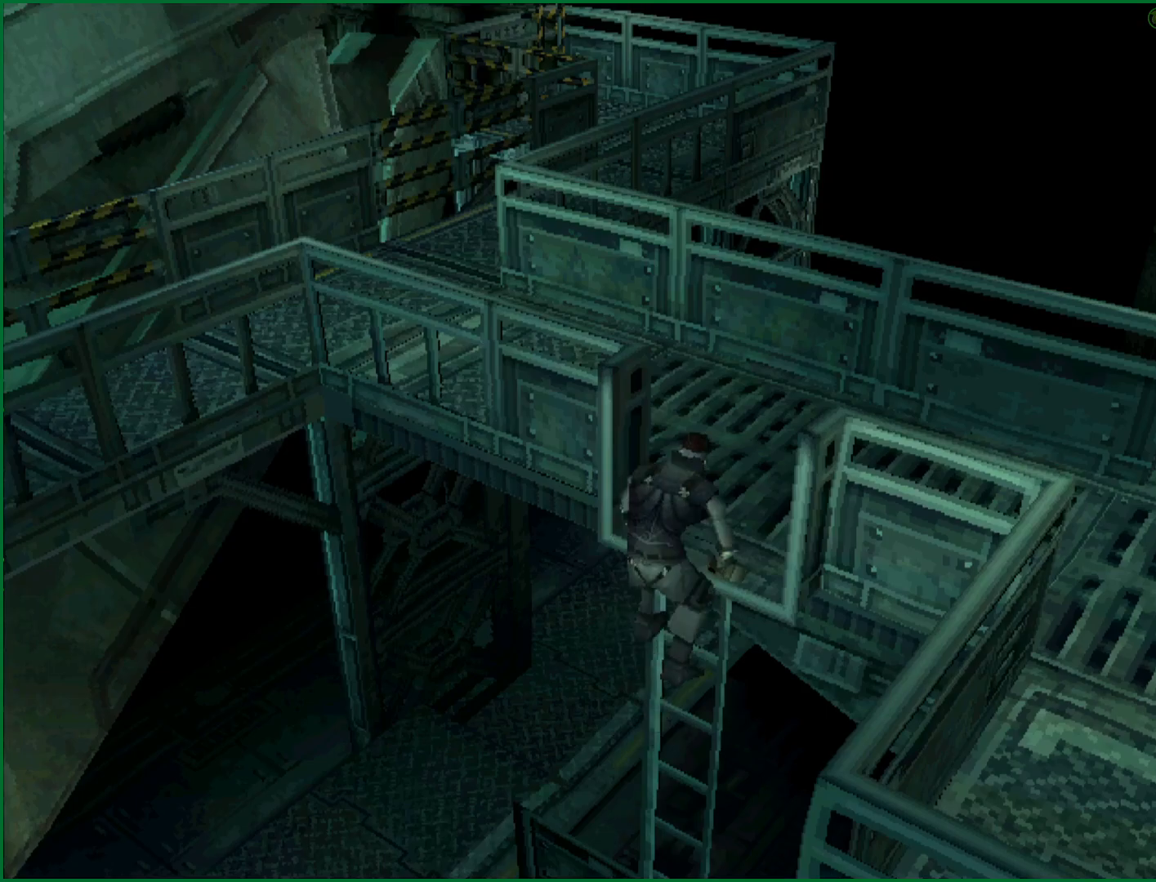
{"buttons": [], "left_stick": "up-left", "button_events": []}
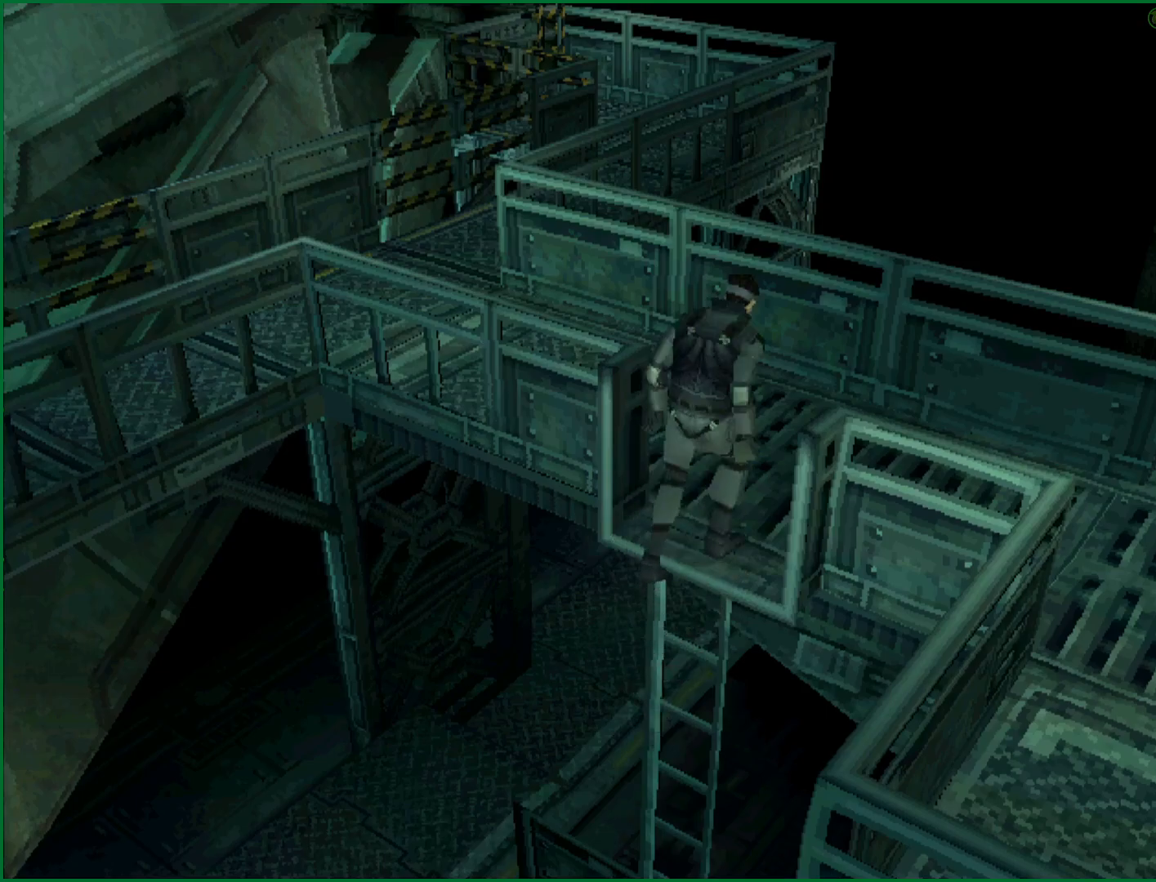
{"buttons": [], "left_stick": "up-left", "button_events": []}
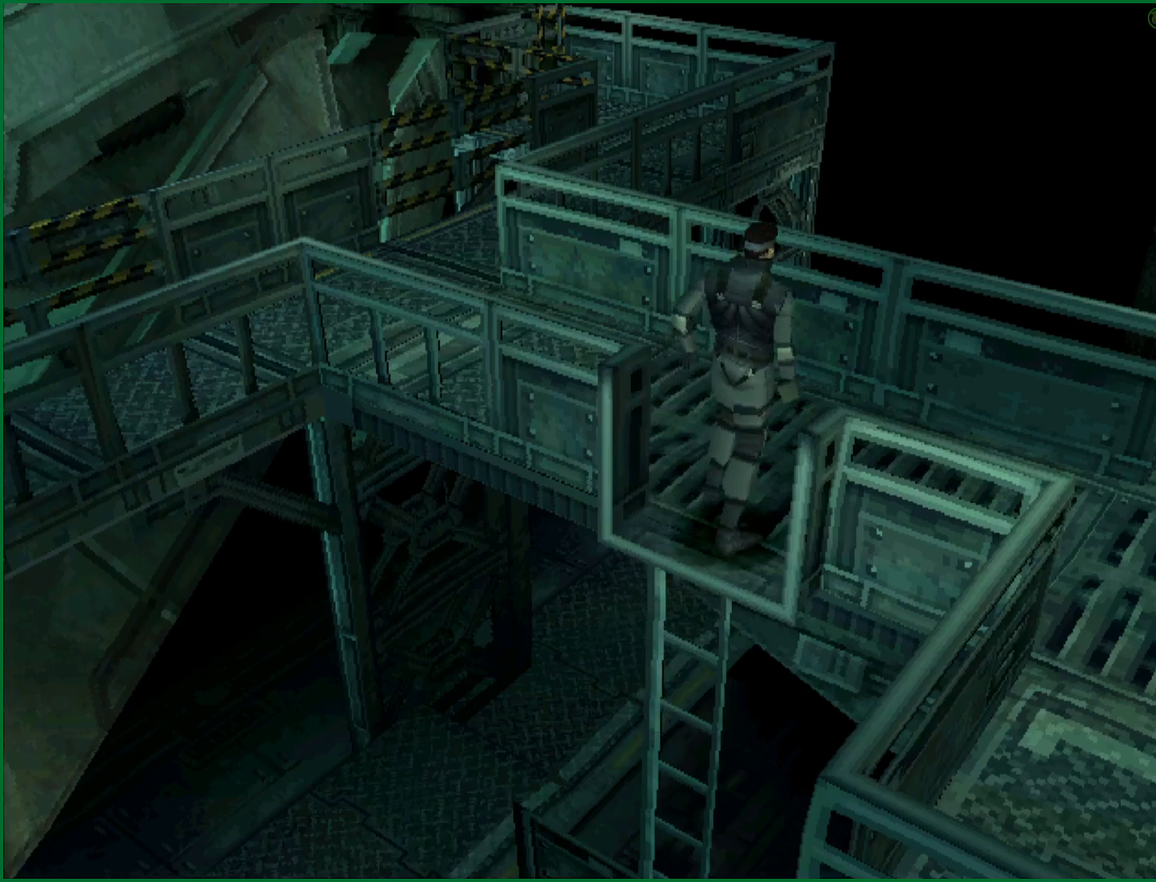
{"buttons": [], "left_stick": "up-left", "button_events": []}
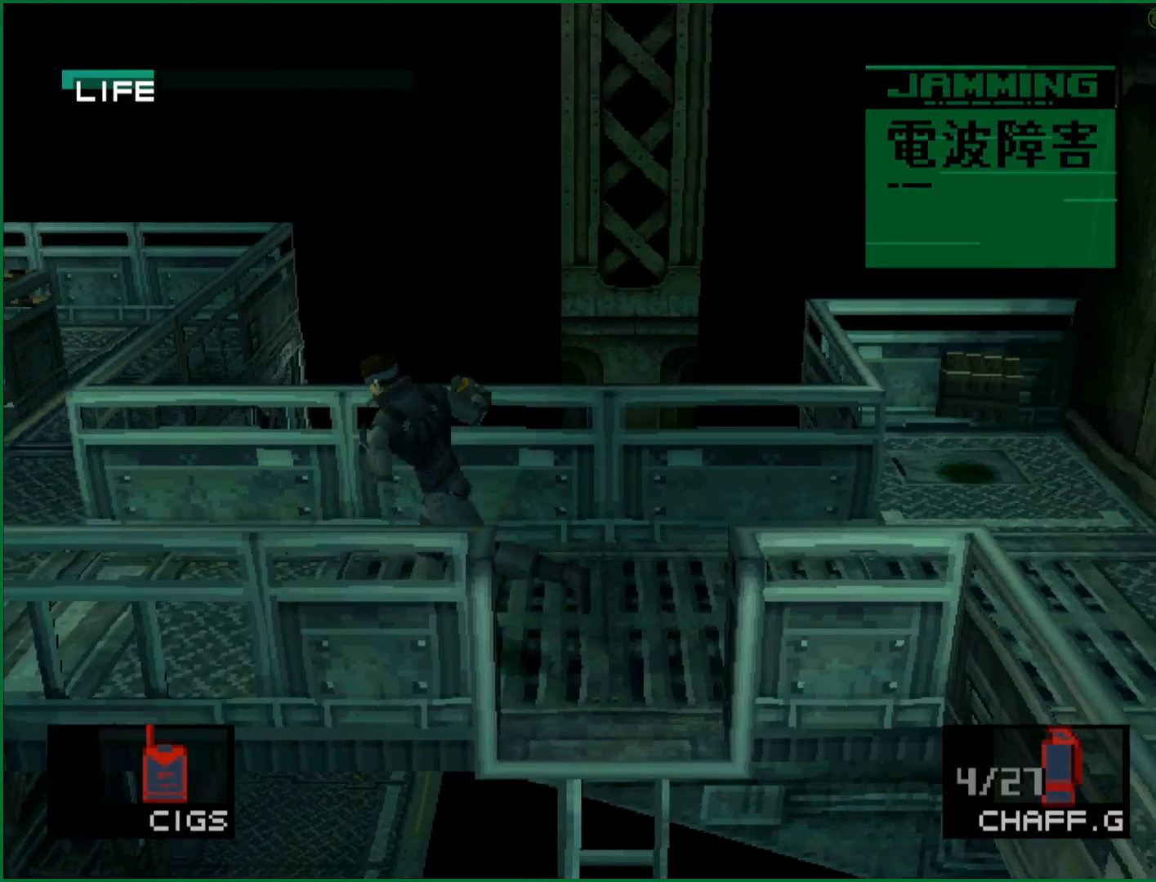
{"buttons": [], "left_stick": "up-left", "button_events": []}
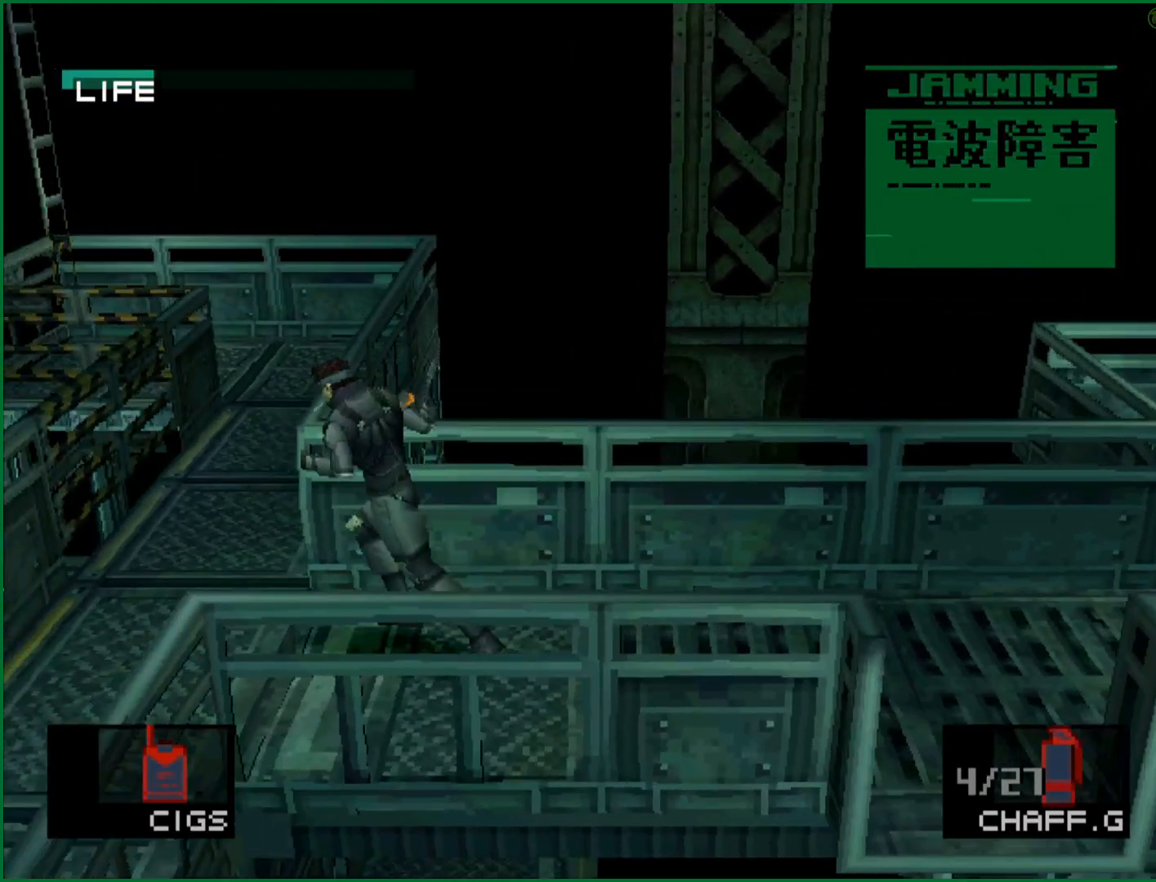
{"buttons": [], "left_stick": "up", "button_events": []}
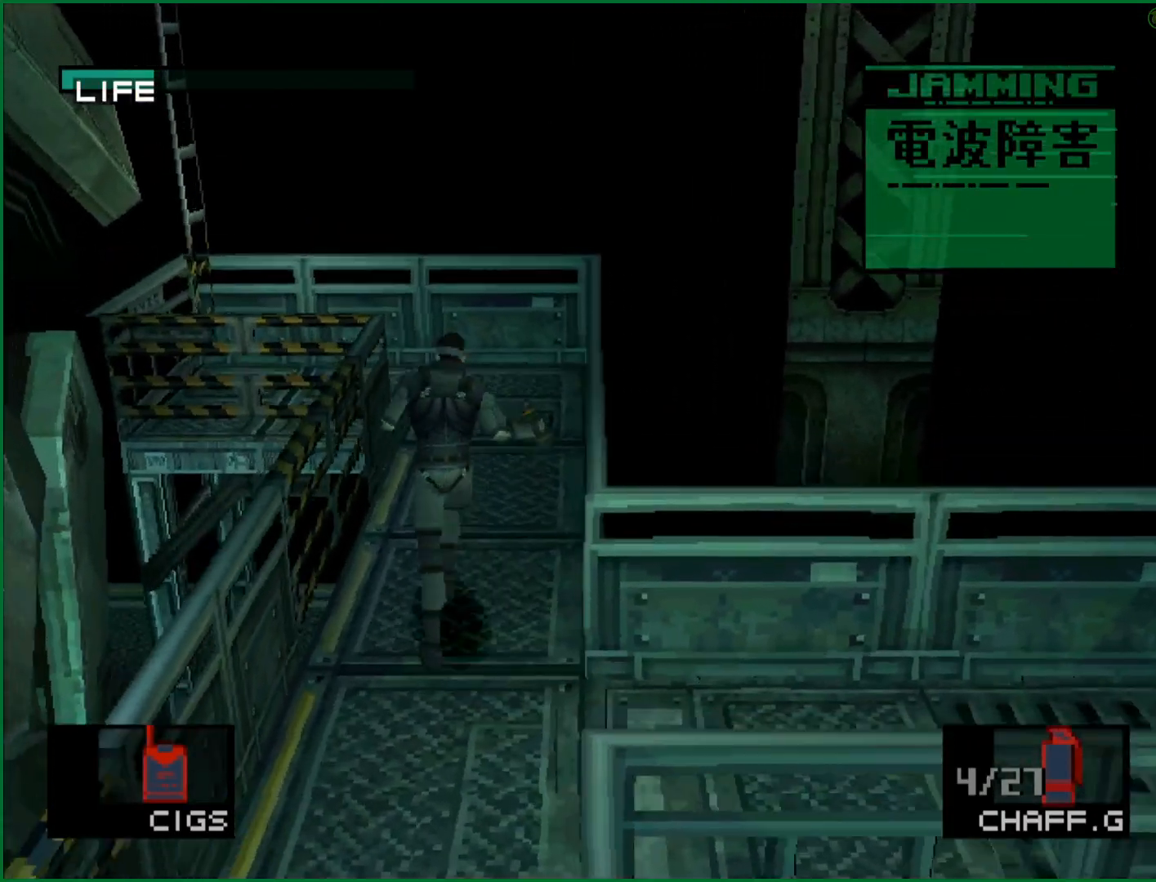
{"buttons": [], "left_stick": "up", "button_events": []}
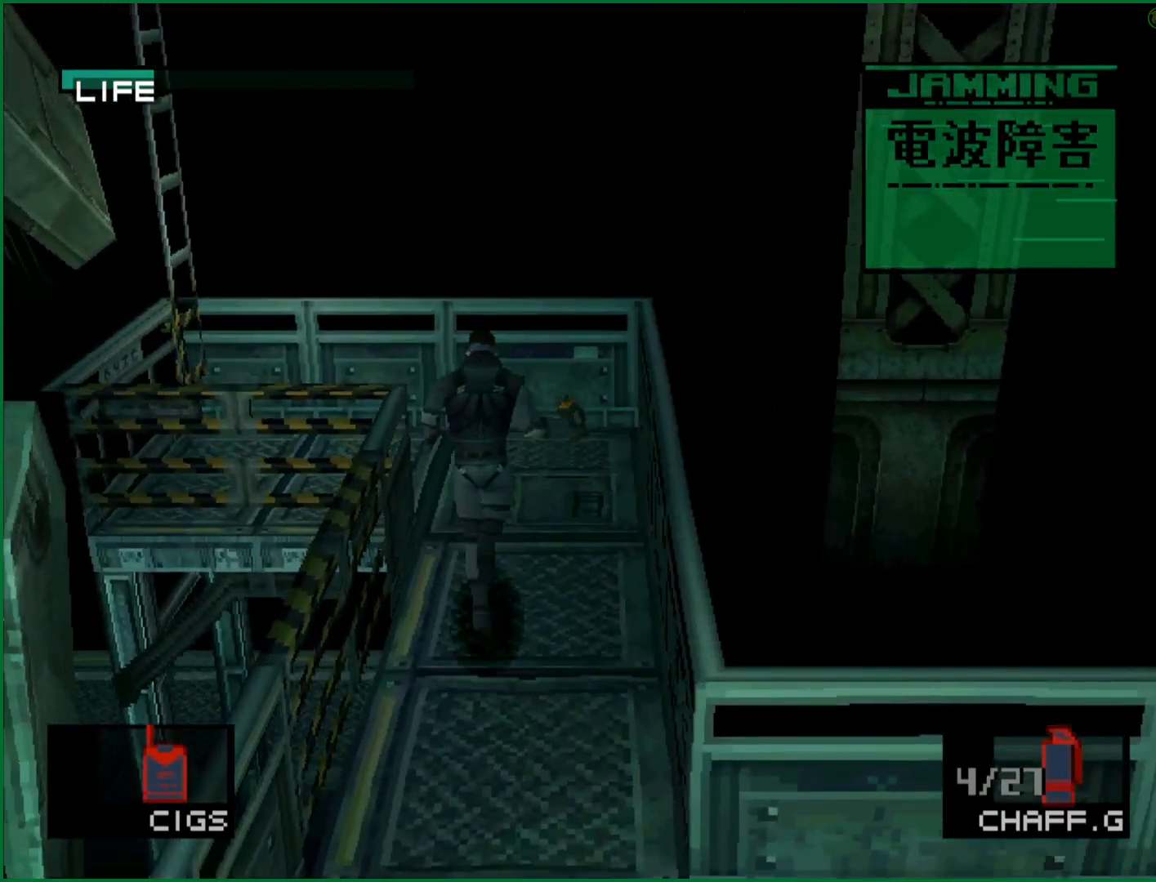
{"buttons": [], "left_stick": "up-left", "button_events": []}